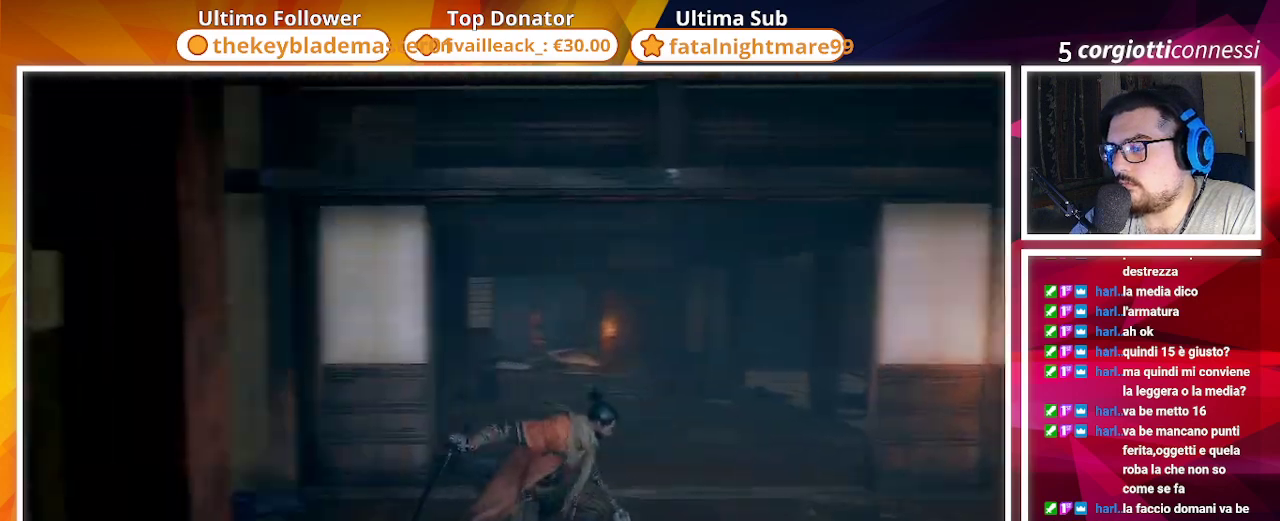
Gameplay with a controller (PlayStation layout); each line is a JSON object with the inputs held at the frame after it. "events" lists button and stick changes between this image and that frame as [ms after this image, input, new state], when the widget could be followed in between.
{"buttons": [], "left_stick": "center", "right_stick": "center", "events": [[250, "right_stick", "center"]]}
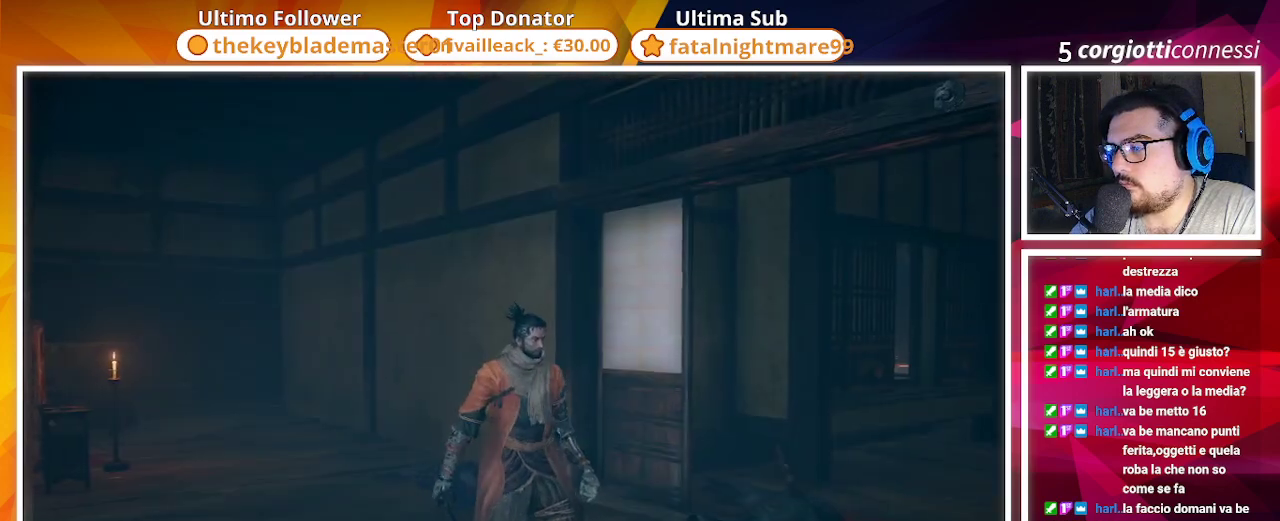
{"buttons": [], "left_stick": "up-right", "right_stick": "center", "events": [[133, "right_stick", "right"], [250, "left_stick", "up-right"], [250, "right_stick", "down-right"], [450, "right_stick", "center"]]}
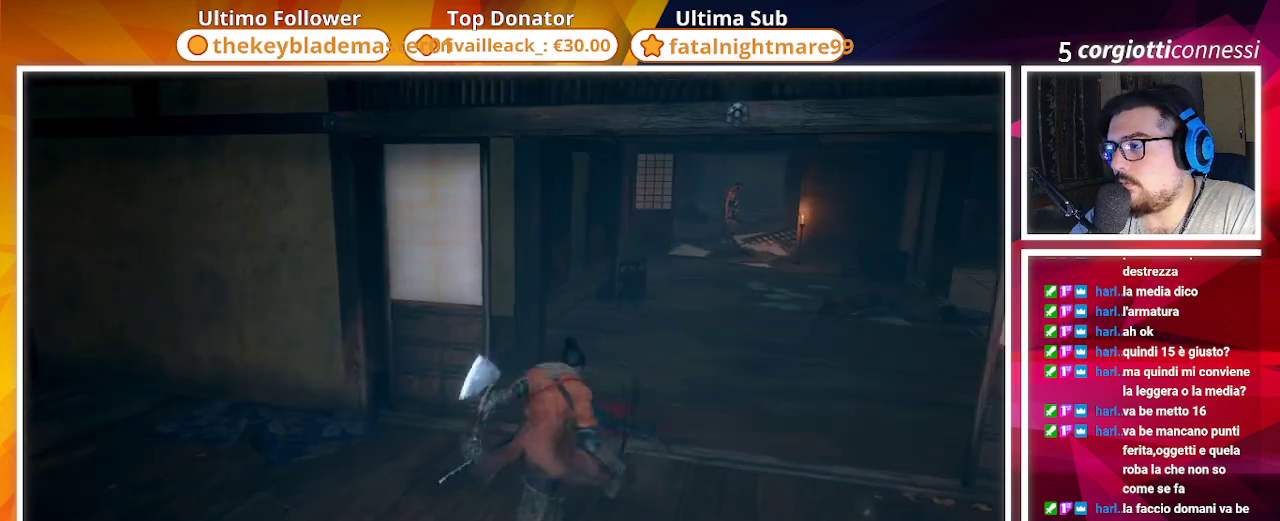
{"buttons": ["TRIANGLE"], "left_stick": "down-right", "right_stick": "right", "events": [[150, "left_stick", "down-right"], [150, "right_stick", "right"], [450, "TRIANGLE", "down"]]}
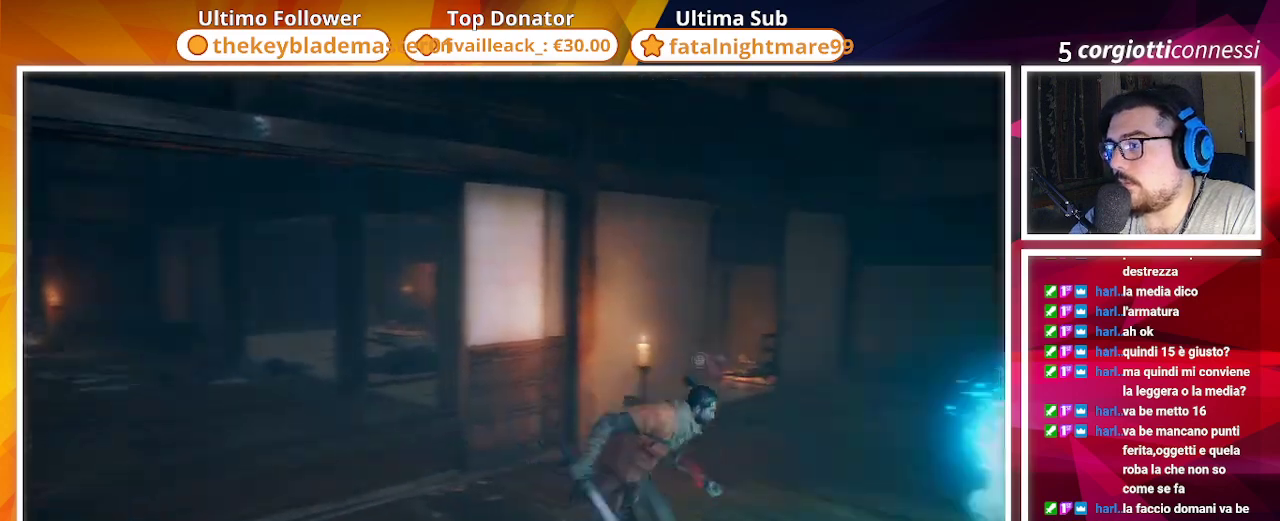
{"buttons": [], "left_stick": "up-left", "right_stick": "left", "events": [[50, "TRIANGLE", "up"], [283, "left_stick", "left"], [283, "right_stick", "left"], [417, "left_stick", "up-left"]]}
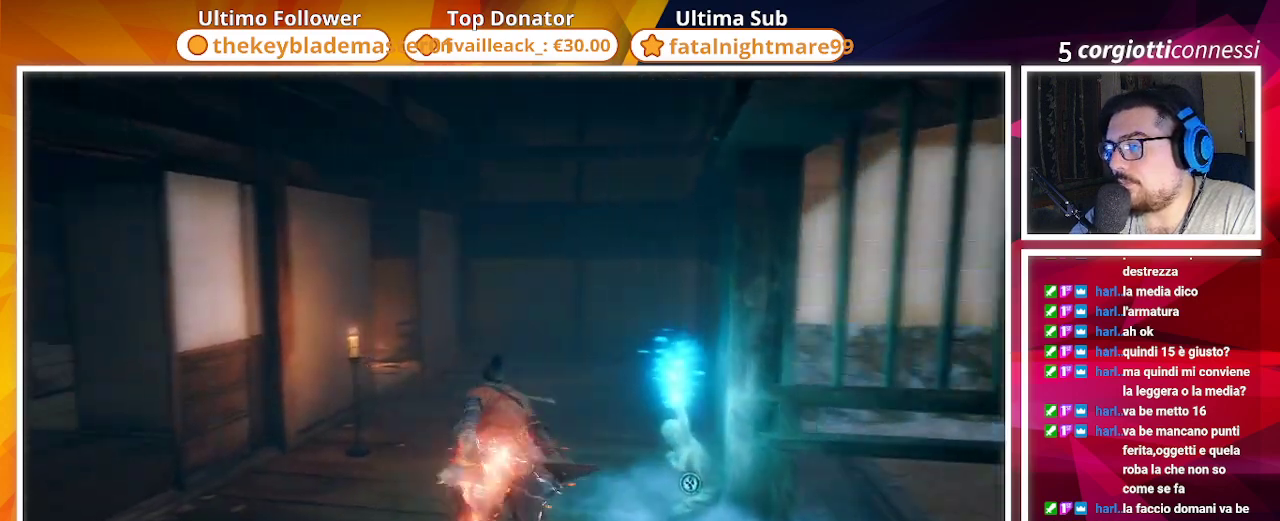
{"buttons": [], "left_stick": "center", "right_stick": "center", "events": [[67, "left_stick", "center"], [300, "right_stick", "center"]]}
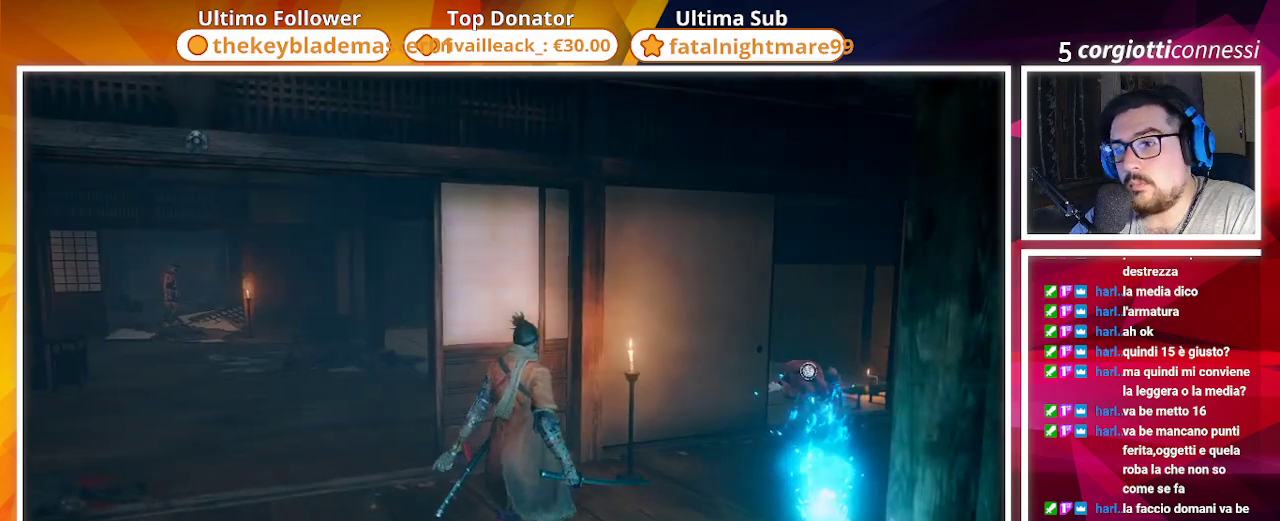
{"buttons": [], "left_stick": "down", "right_stick": "right", "events": [[283, "right_stick", "right"], [317, "left_stick", "down"]]}
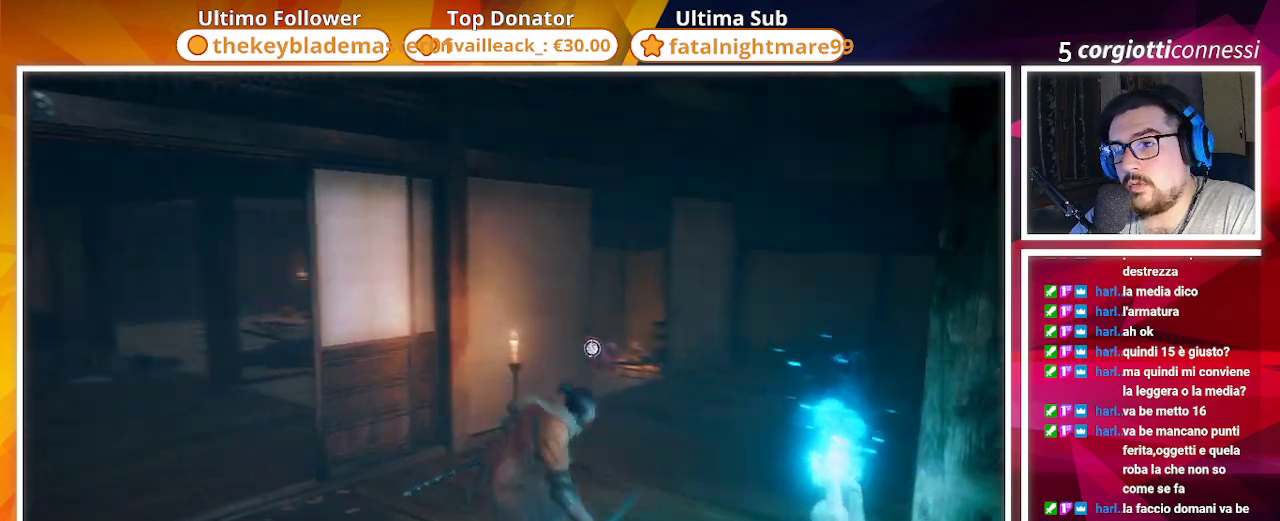
{"buttons": [], "left_stick": "up-right", "right_stick": "right", "events": [[150, "left_stick", "down-right"], [317, "left_stick", "right"], [433, "left_stick", "up-right"]]}
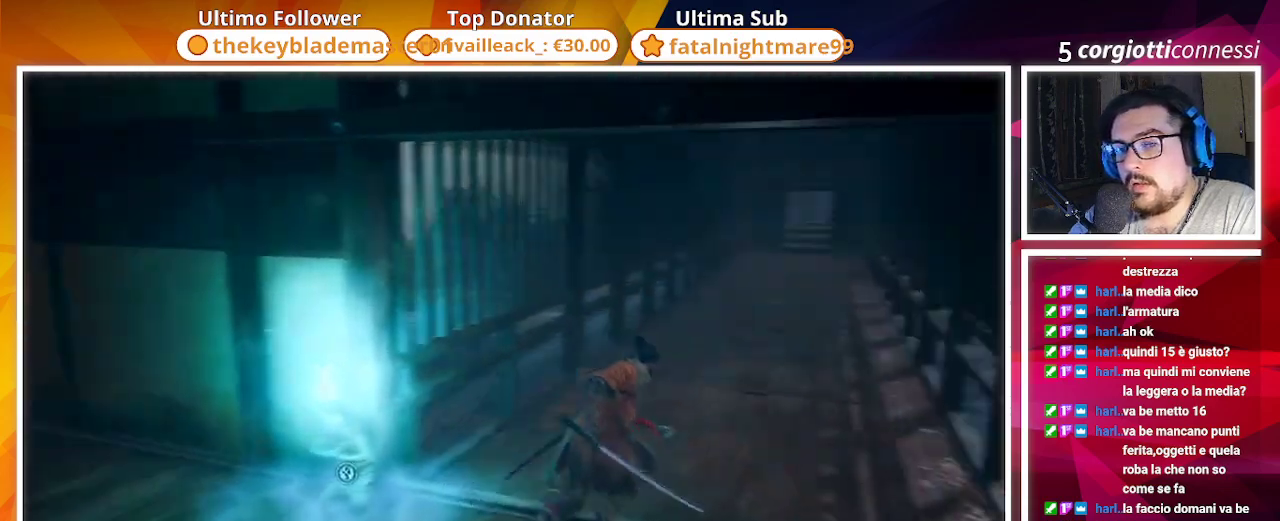
{"buttons": [], "left_stick": "up", "right_stick": "center", "events": [[117, "left_stick", "up"], [117, "right_stick", "center"]]}
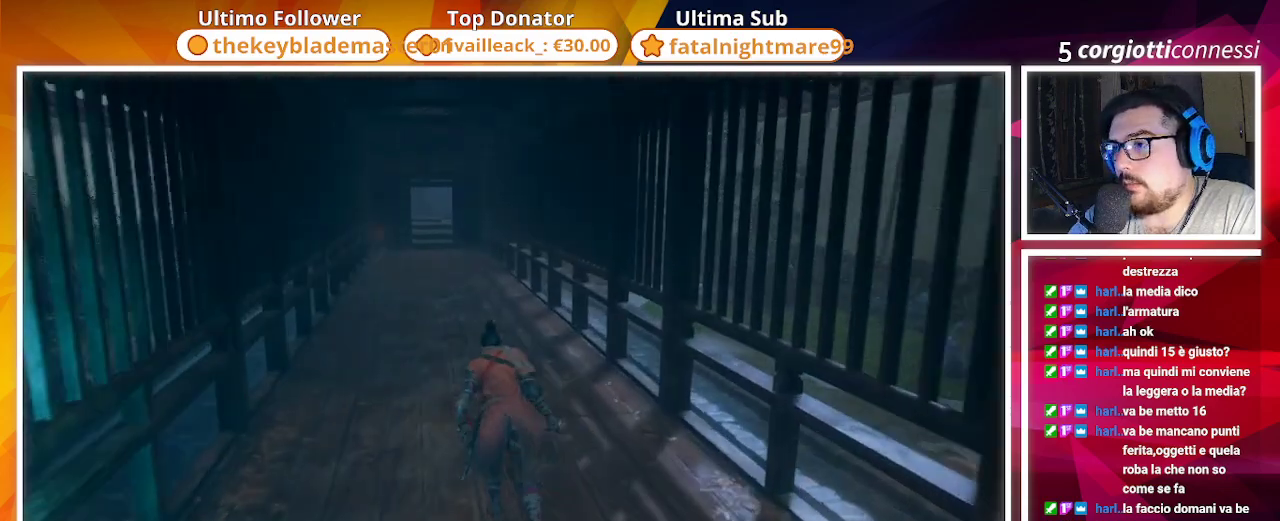
{"buttons": ["CIRCLE"], "left_stick": "up", "right_stick": "center", "events": [[267, "CIRCLE", "down"]]}
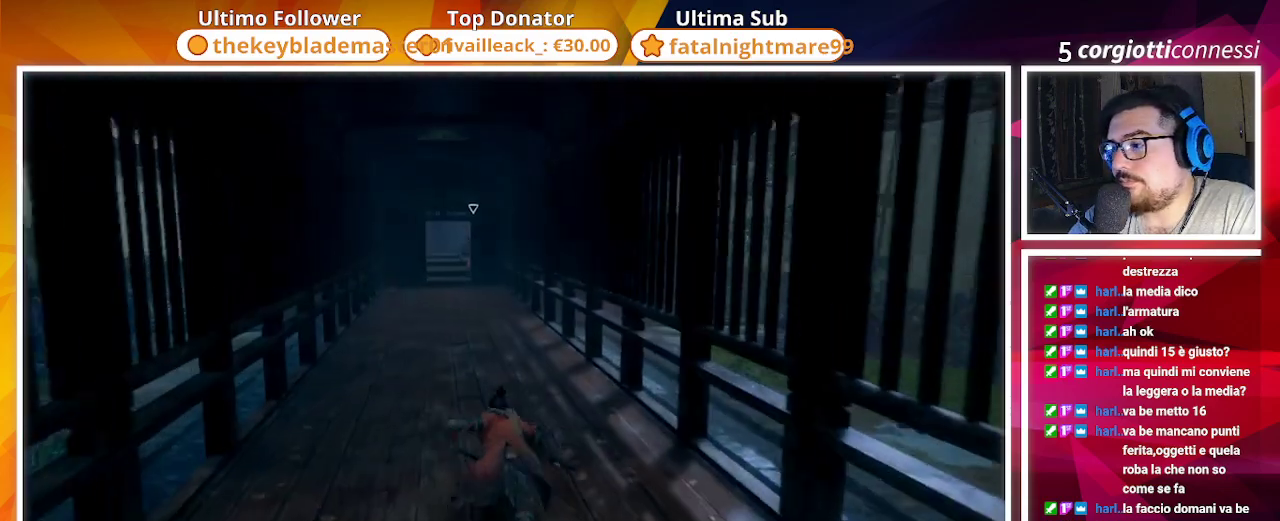
{"buttons": ["CIRCLE"], "left_stick": "up", "right_stick": "center", "events": []}
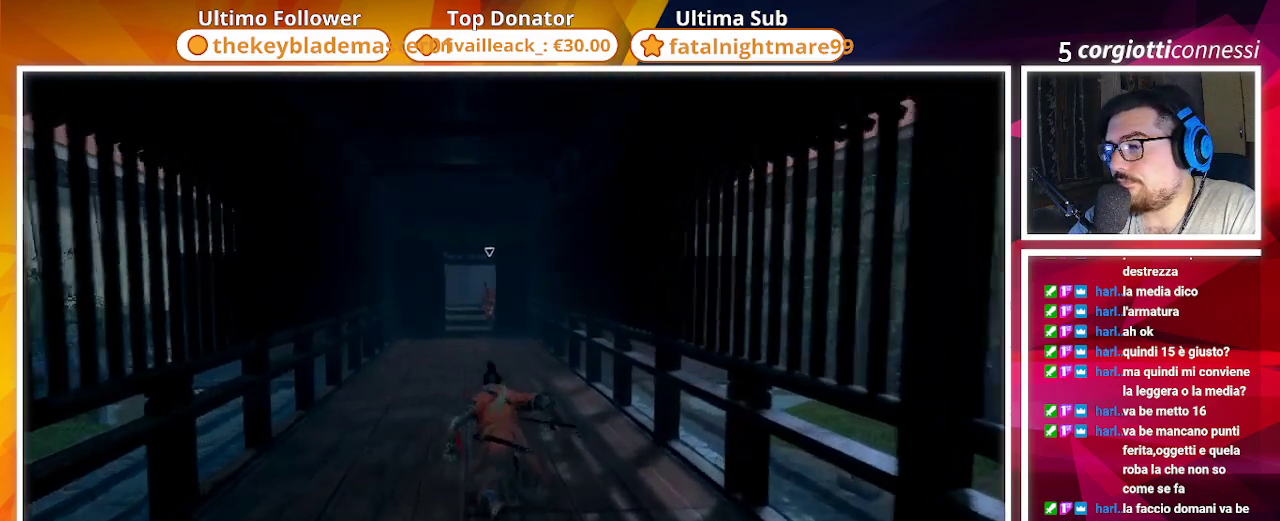
{"buttons": ["CIRCLE"], "left_stick": "up", "right_stick": "center", "events": []}
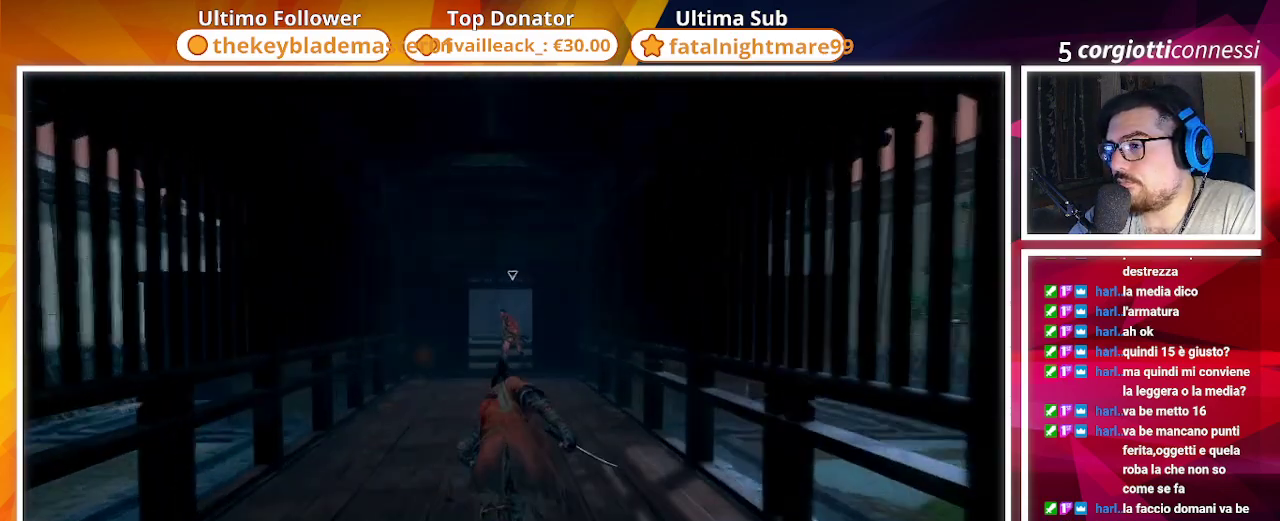
{"buttons": ["CIRCLE"], "left_stick": "up", "right_stick": "center", "events": [[33, "R3", "down"], [133, "R3", "up"]]}
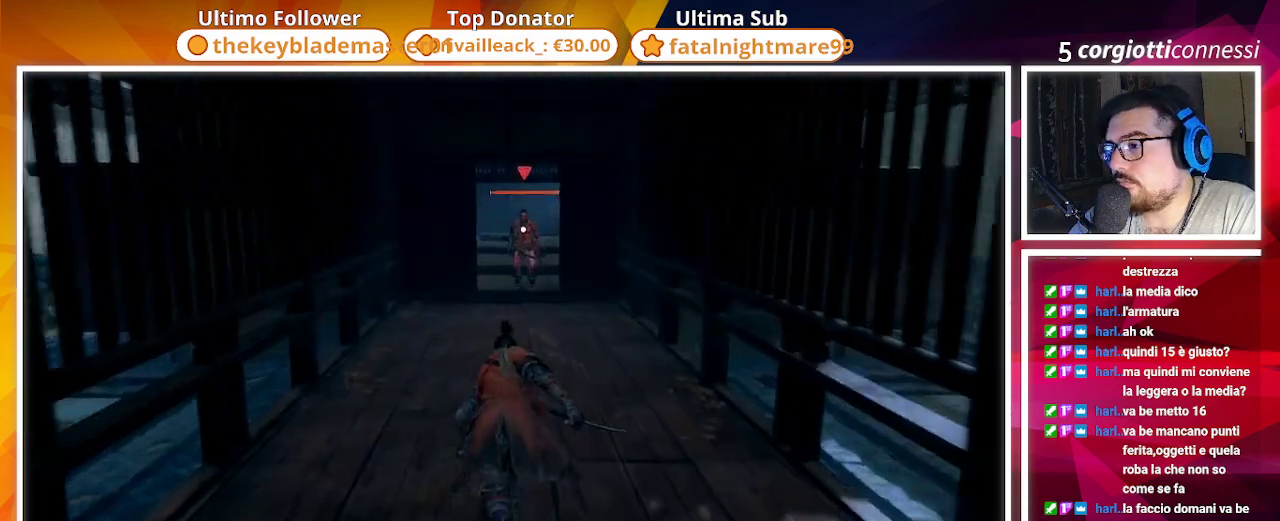
{"buttons": ["CIRCLE", "R2"], "left_stick": "up", "right_stick": "center", "events": [[183, "R2", "down"]]}
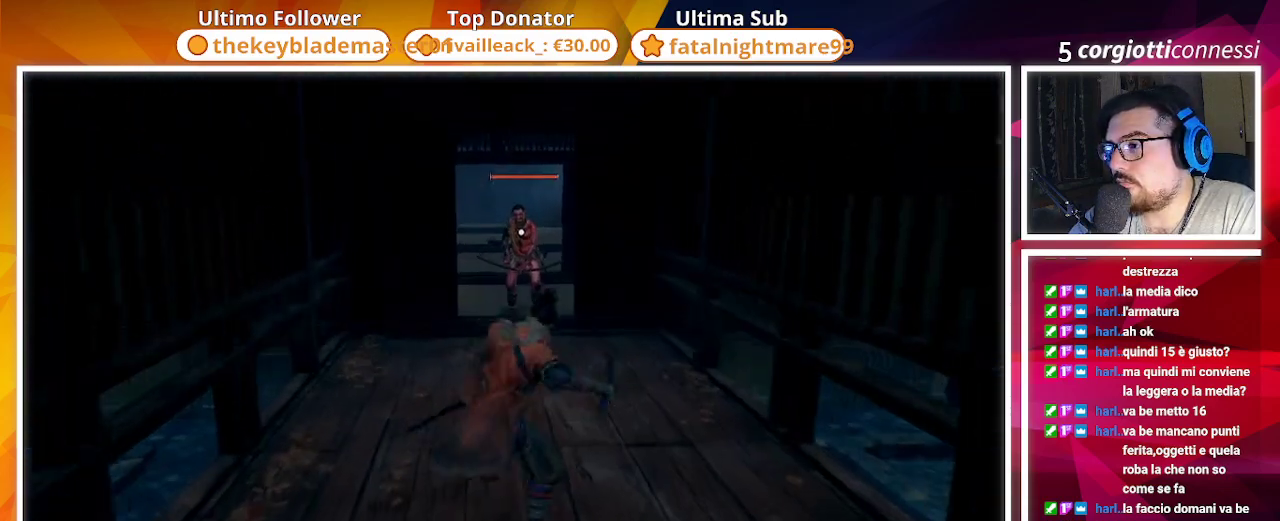
{"buttons": ["CIRCLE", "R2"], "left_stick": "up", "right_stick": "center", "events": []}
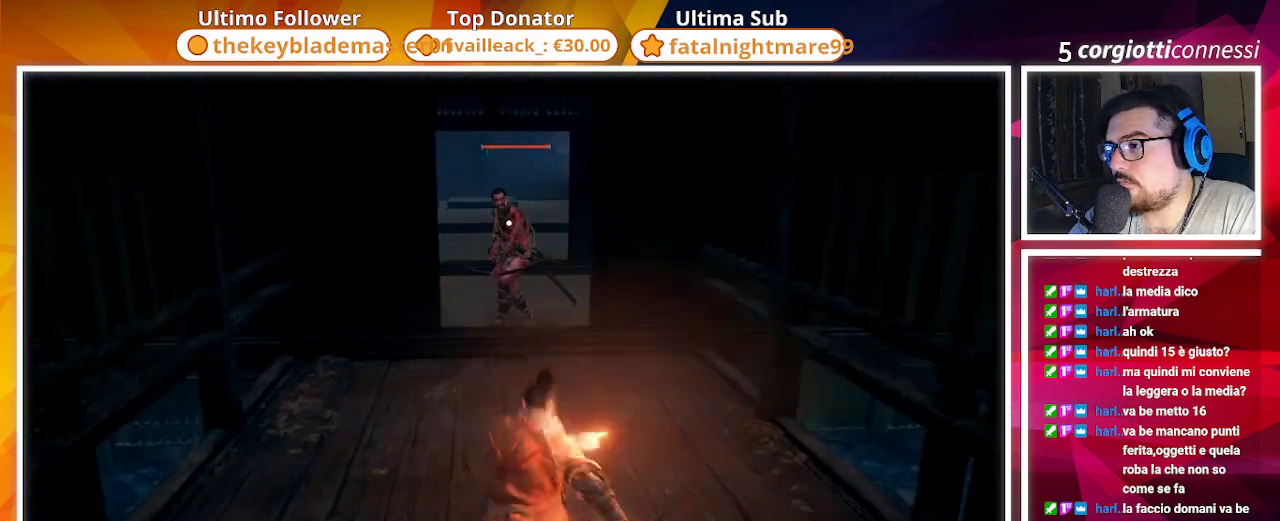
{"buttons": ["CIRCLE", "R2"], "left_stick": "up", "right_stick": "center", "events": []}
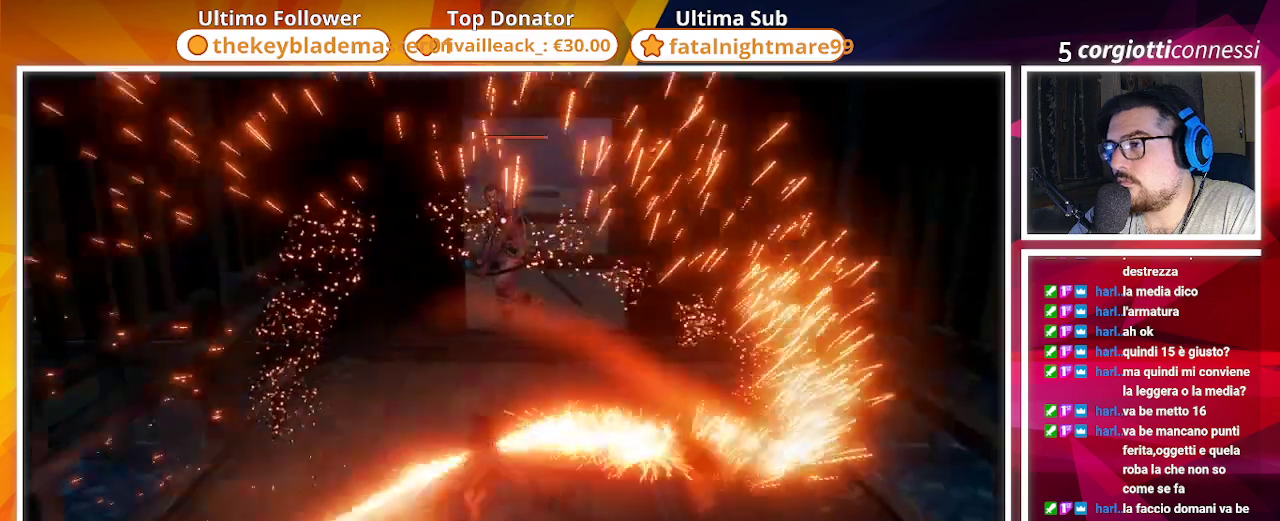
{"buttons": [], "left_stick": "up", "right_stick": "center", "events": [[83, "R2", "up"], [483, "CIRCLE", "up"]]}
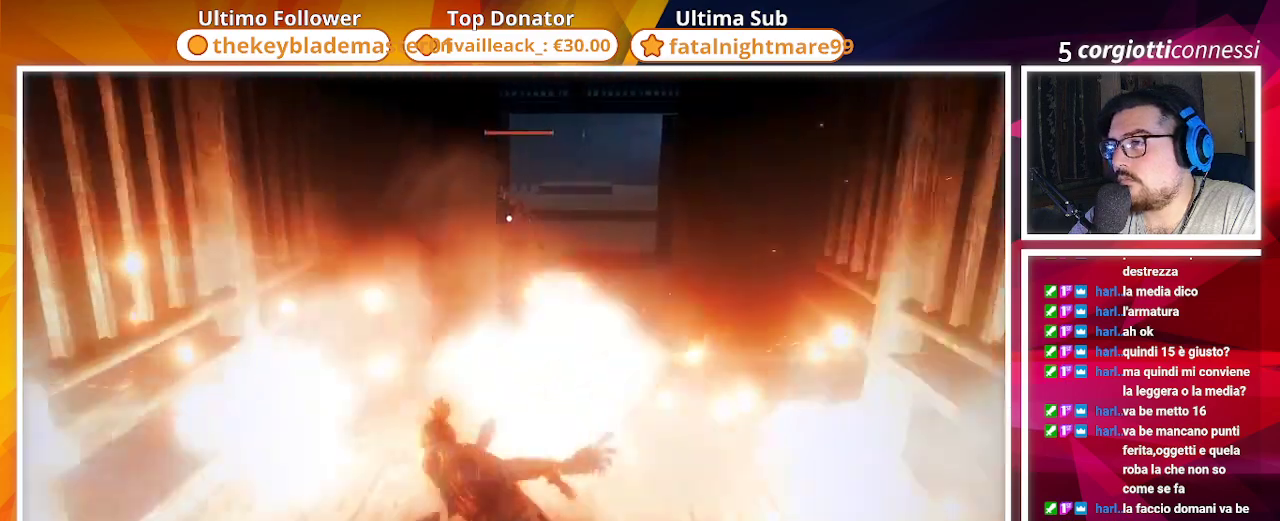
{"buttons": [], "left_stick": "up", "right_stick": "center", "events": []}
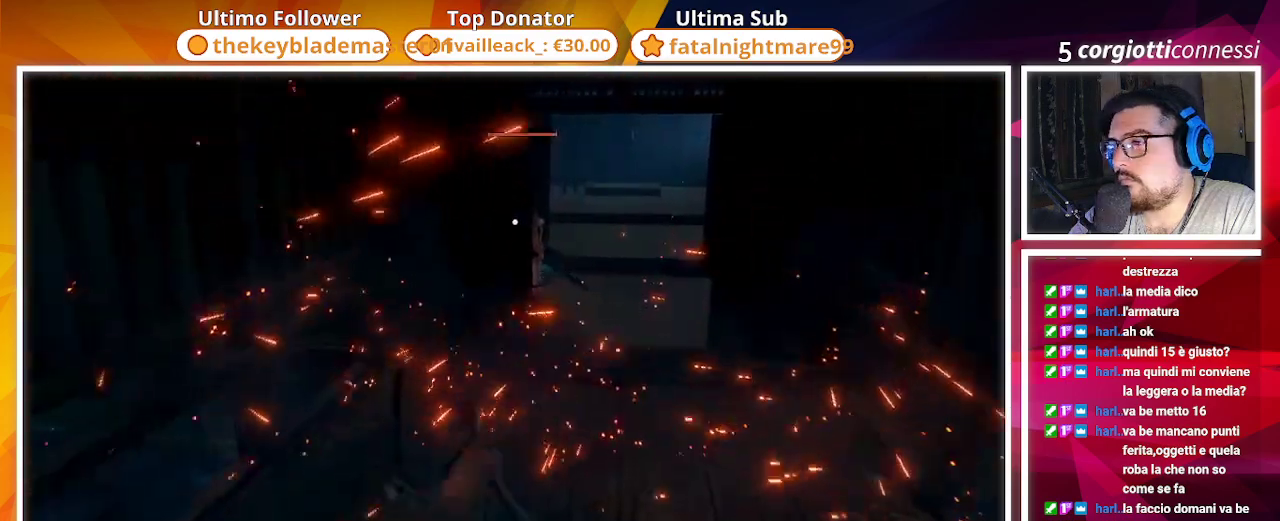
{"buttons": [], "left_stick": "up", "right_stick": "center", "events": []}
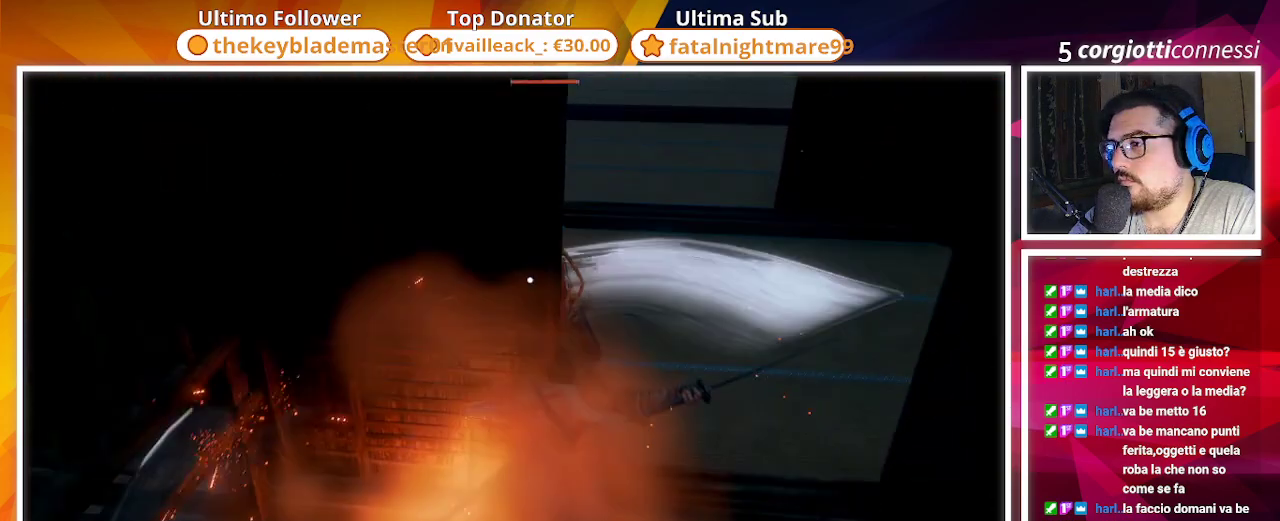
{"buttons": ["CIRCLE"], "left_stick": "up", "right_stick": "center", "events": [[317, "CIRCLE", "down"]]}
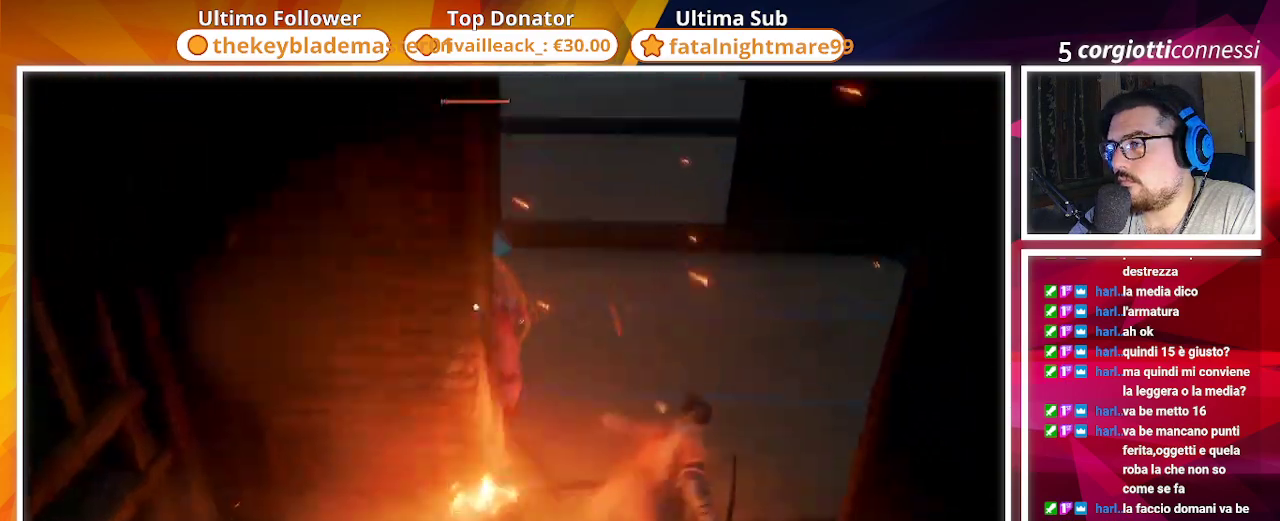
{"buttons": ["CIRCLE"], "left_stick": "up", "right_stick": "center", "events": []}